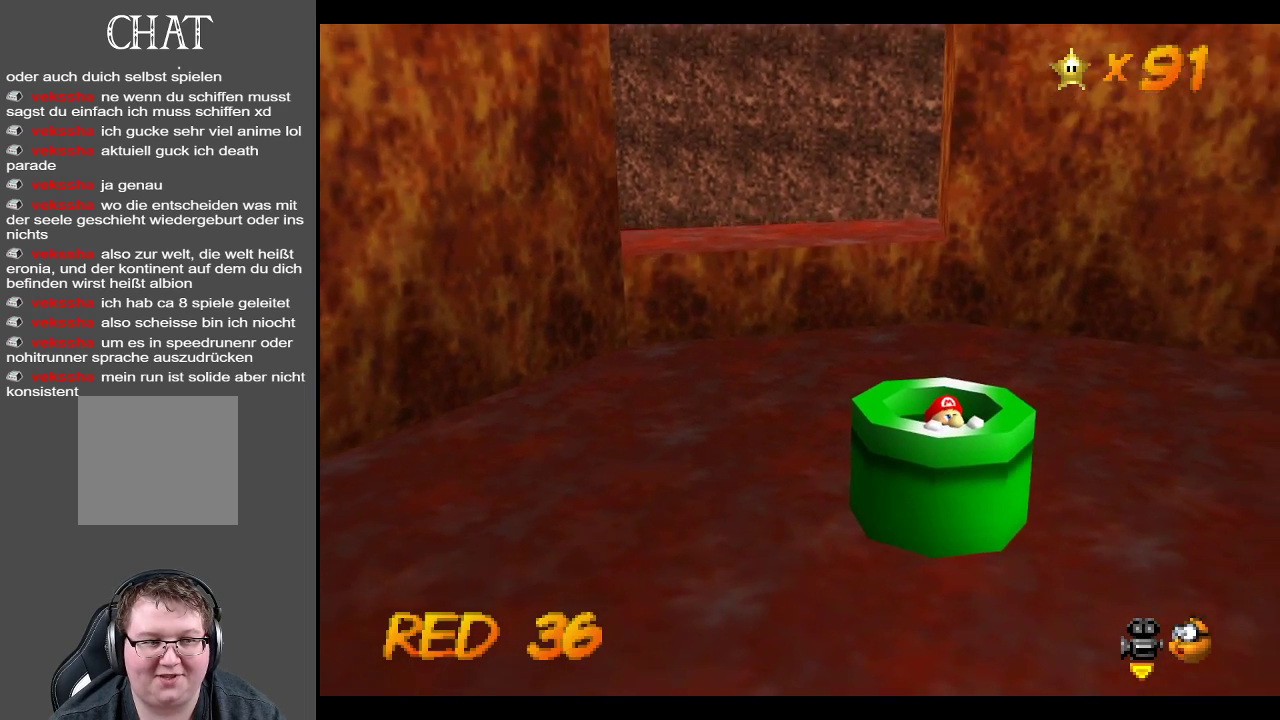
Gameplay with a controller (Xbox layout); each line is a JSON object with the inputs held at the frame after it. "events" lists button and stick changes between this image and that frame as [ms after this image, input, new state], when the widget could be followed in between. Not read: L3 R3.
{"buttons": [], "left_stick": "left", "right_stick": "center", "events": [[433, "left_stick", "left"]]}
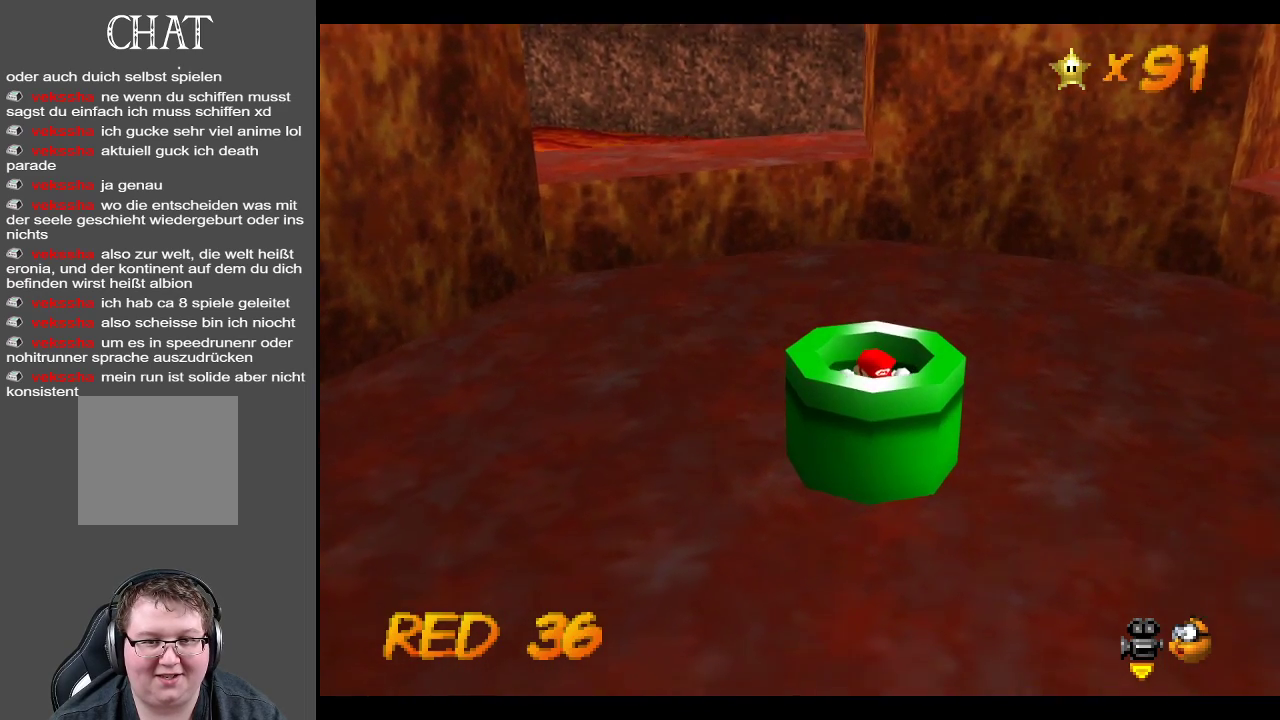
{"buttons": [], "left_stick": "center", "right_stick": "center", "events": [[133, "left_stick", "center"]]}
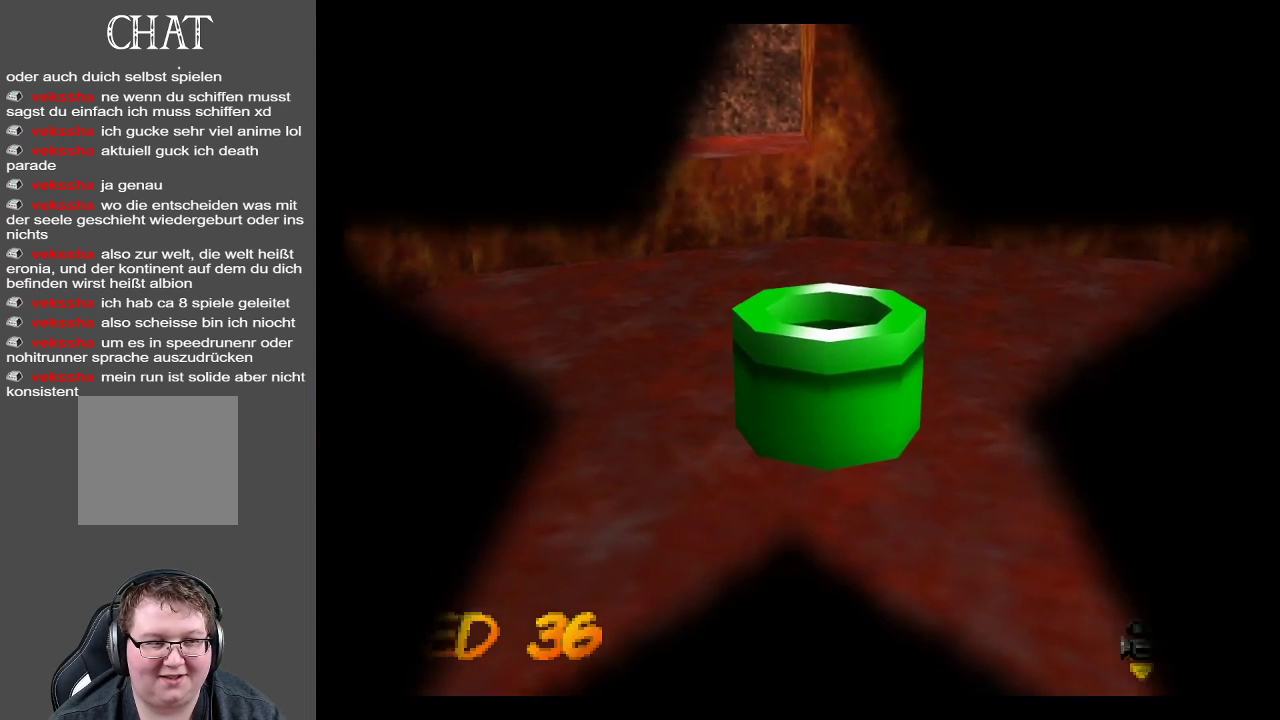
{"buttons": [], "left_stick": "center", "right_stick": "center", "events": []}
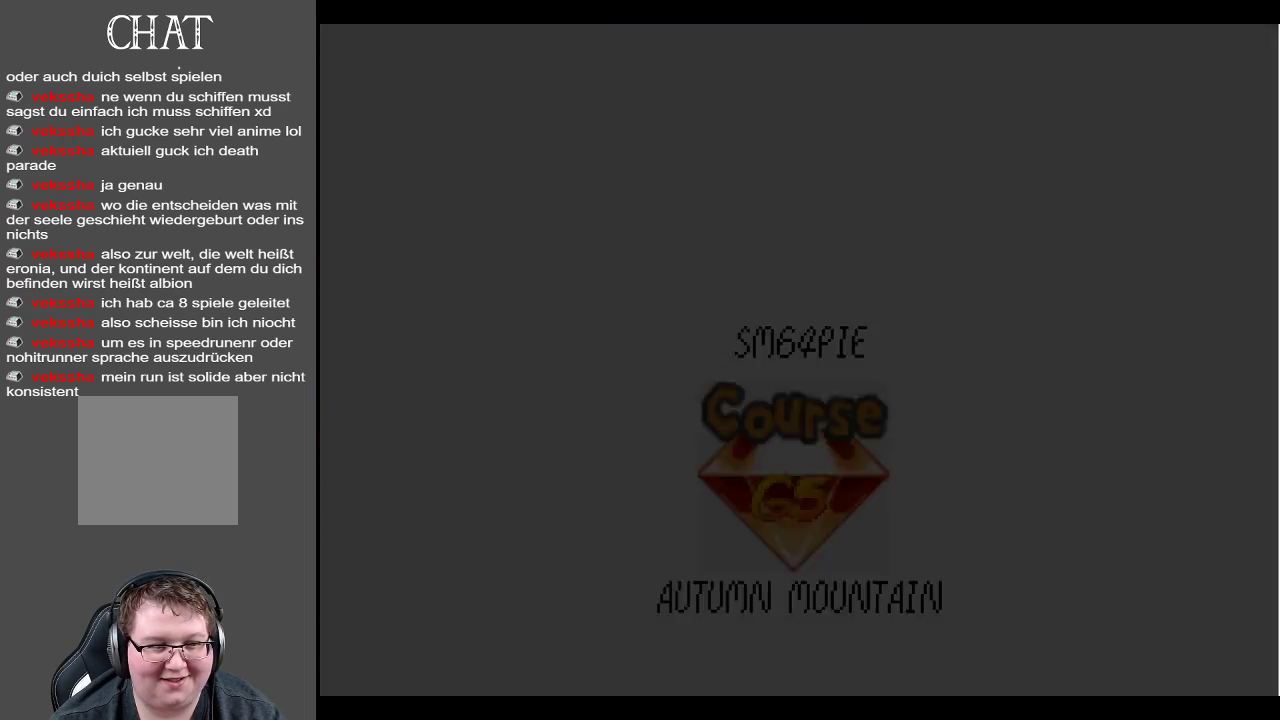
{"buttons": [], "left_stick": "center", "right_stick": "center", "events": []}
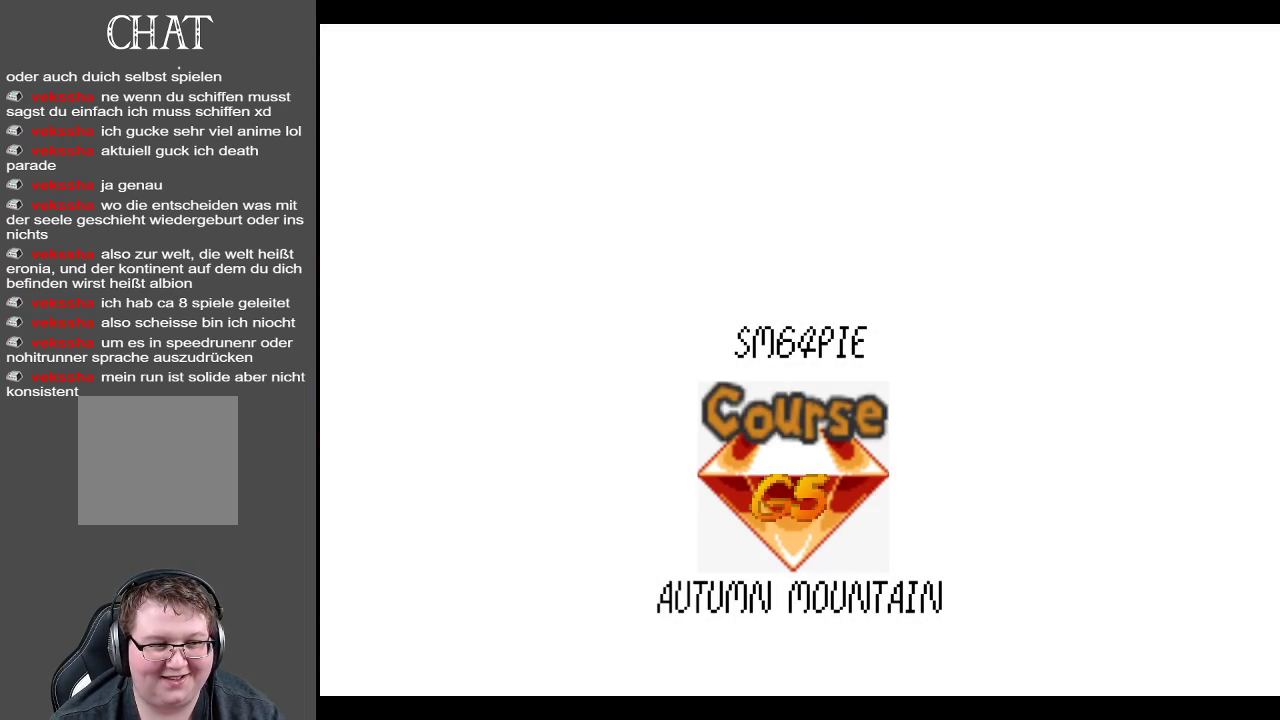
{"buttons": [], "left_stick": "center", "right_stick": "center", "events": []}
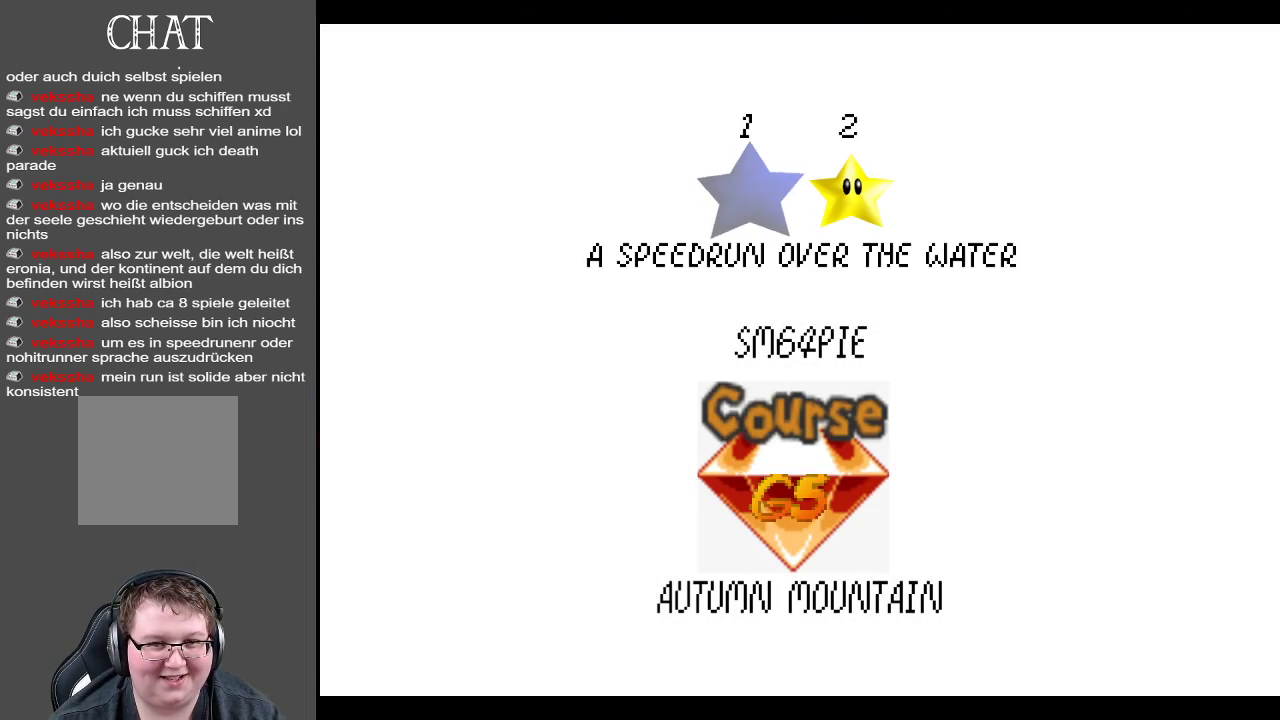
{"buttons": [], "left_stick": "center", "right_stick": "center", "events": [[67, "A", "down"], [217, "A", "up"]]}
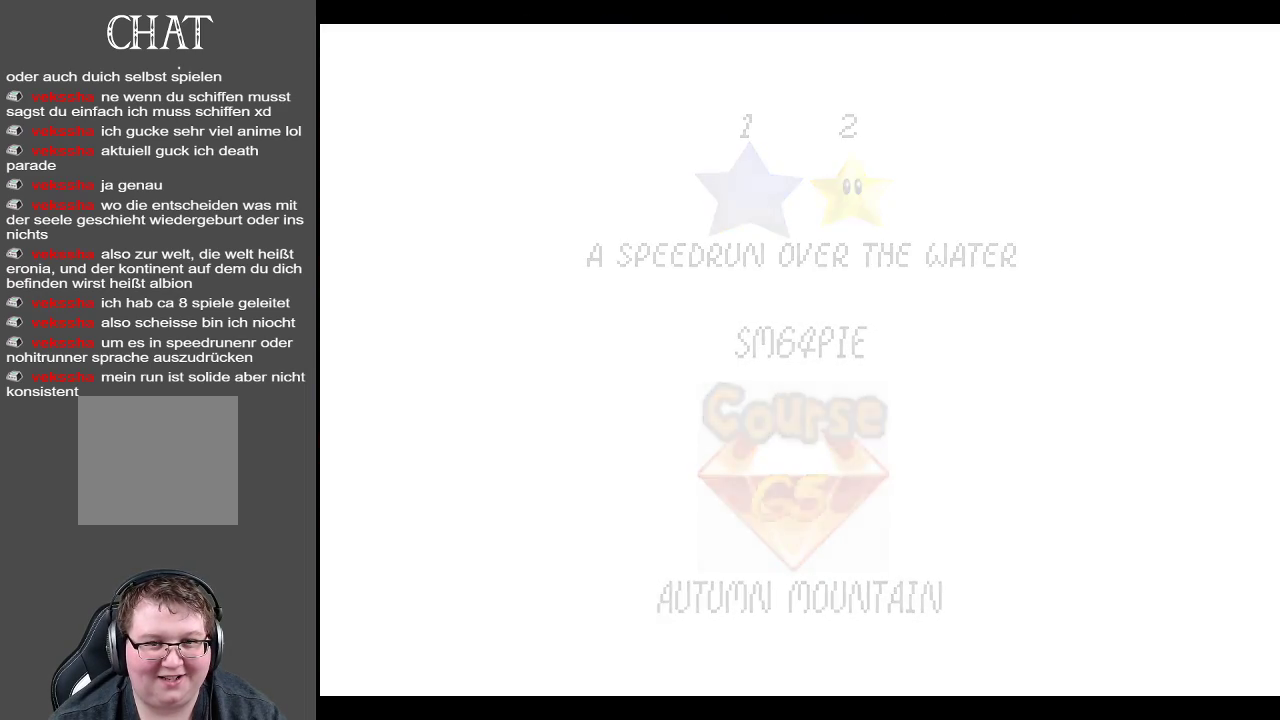
{"buttons": [], "left_stick": "up", "right_stick": "center", "events": [[217, "left_stick", "up"]]}
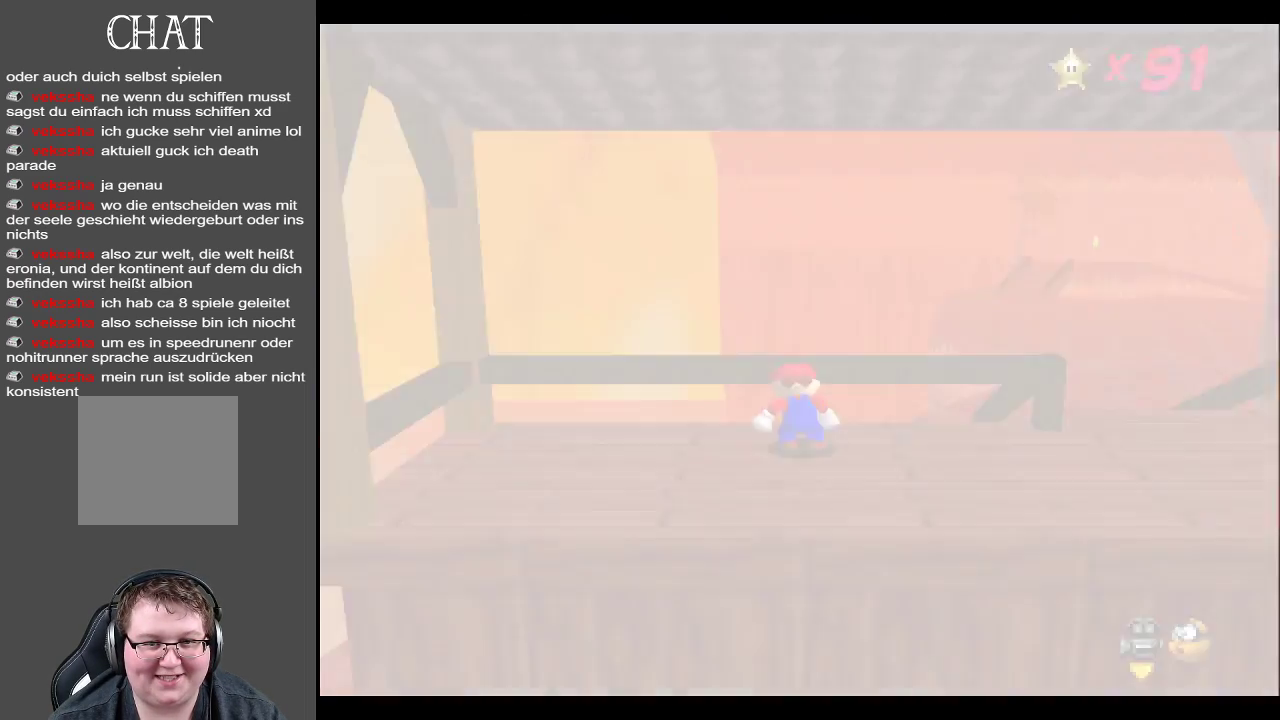
{"buttons": [], "left_stick": "right", "right_stick": "center", "events": [[317, "left_stick", "up-right"], [433, "left_stick", "right"]]}
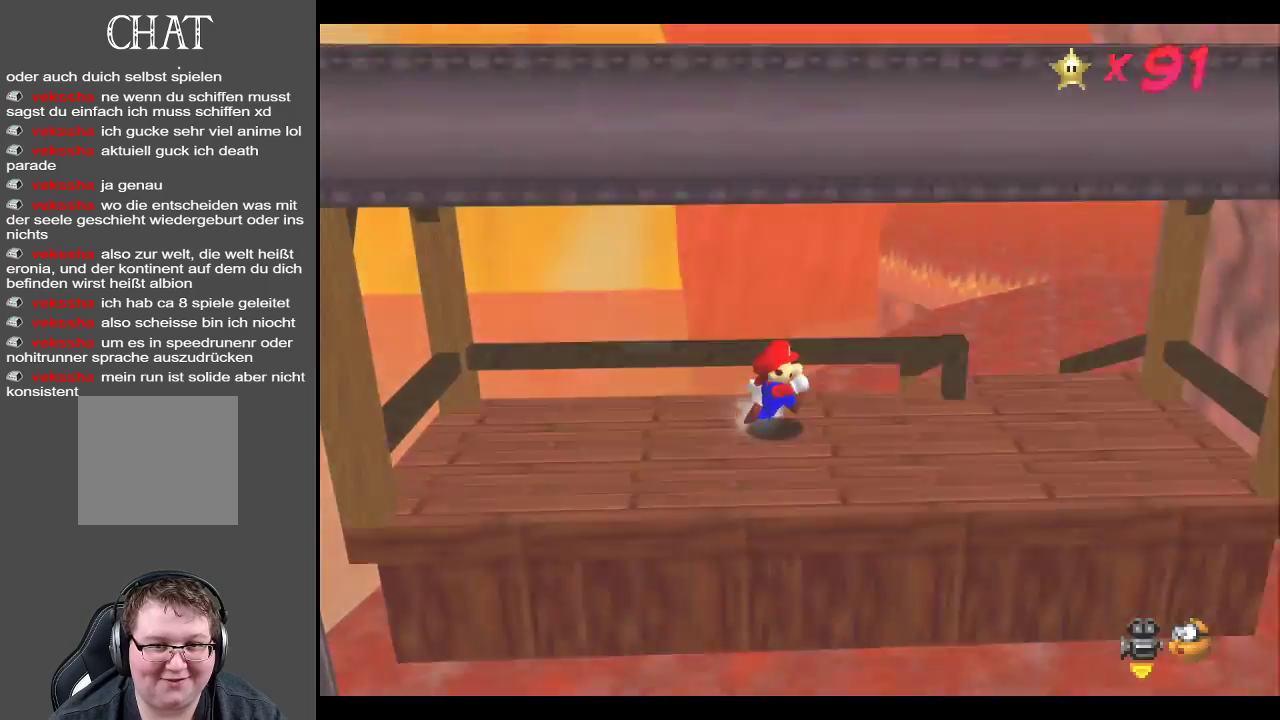
{"buttons": ["Y"], "left_stick": "right", "right_stick": "center", "events": [[467, "Y", "down"]]}
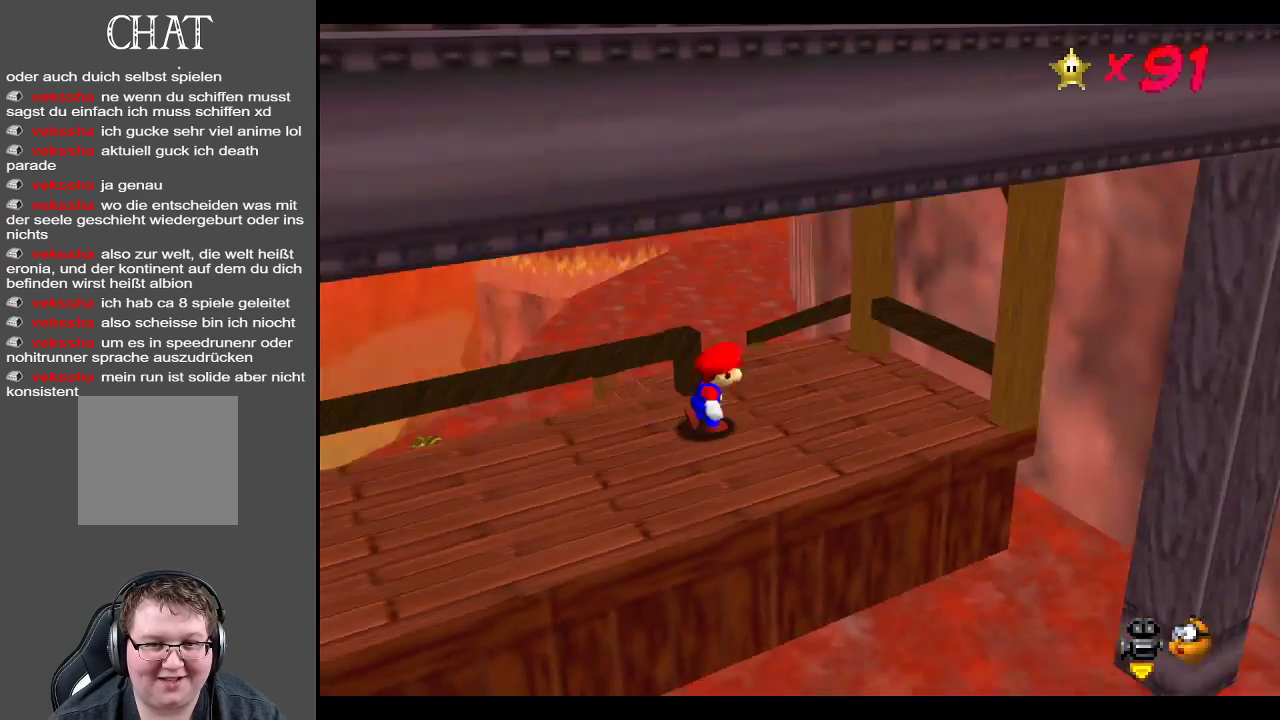
{"buttons": [], "left_stick": "up-left", "right_stick": "center", "events": [[17, "left_stick", "up-right"], [117, "Y", "up"], [250, "left_stick", "up-left"]]}
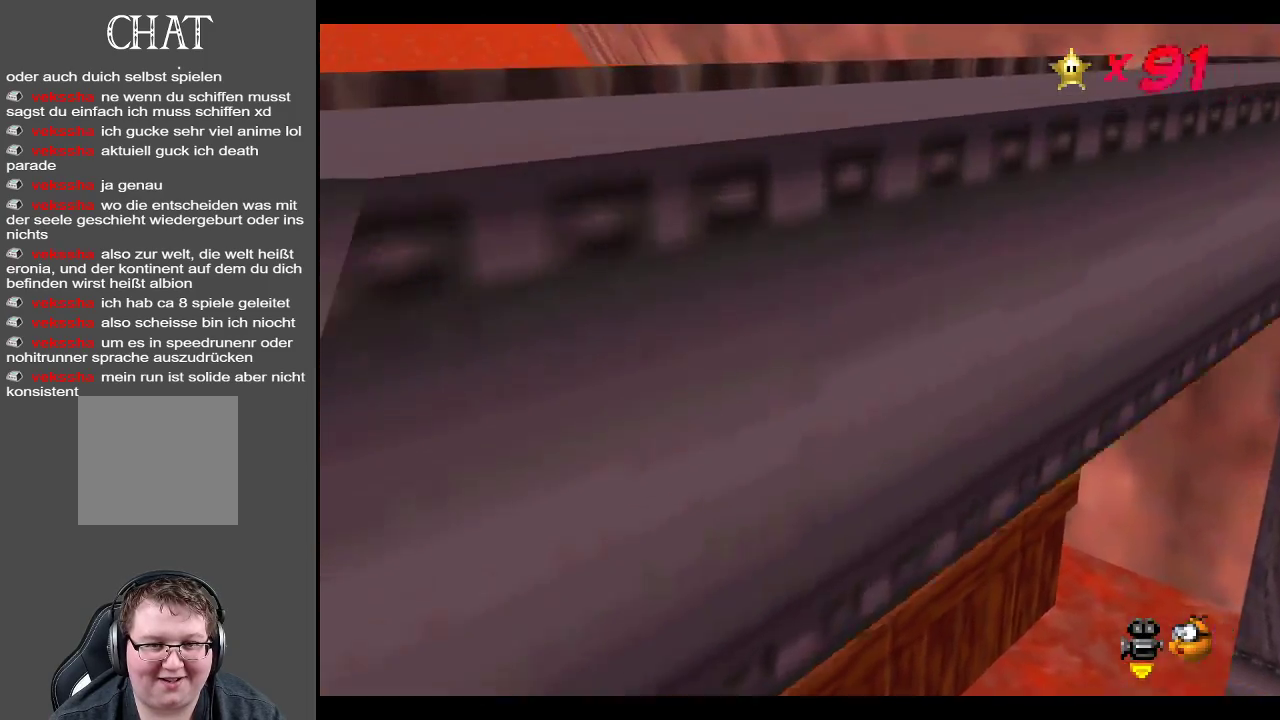
{"buttons": [], "left_stick": "up-left", "right_stick": "center", "events": []}
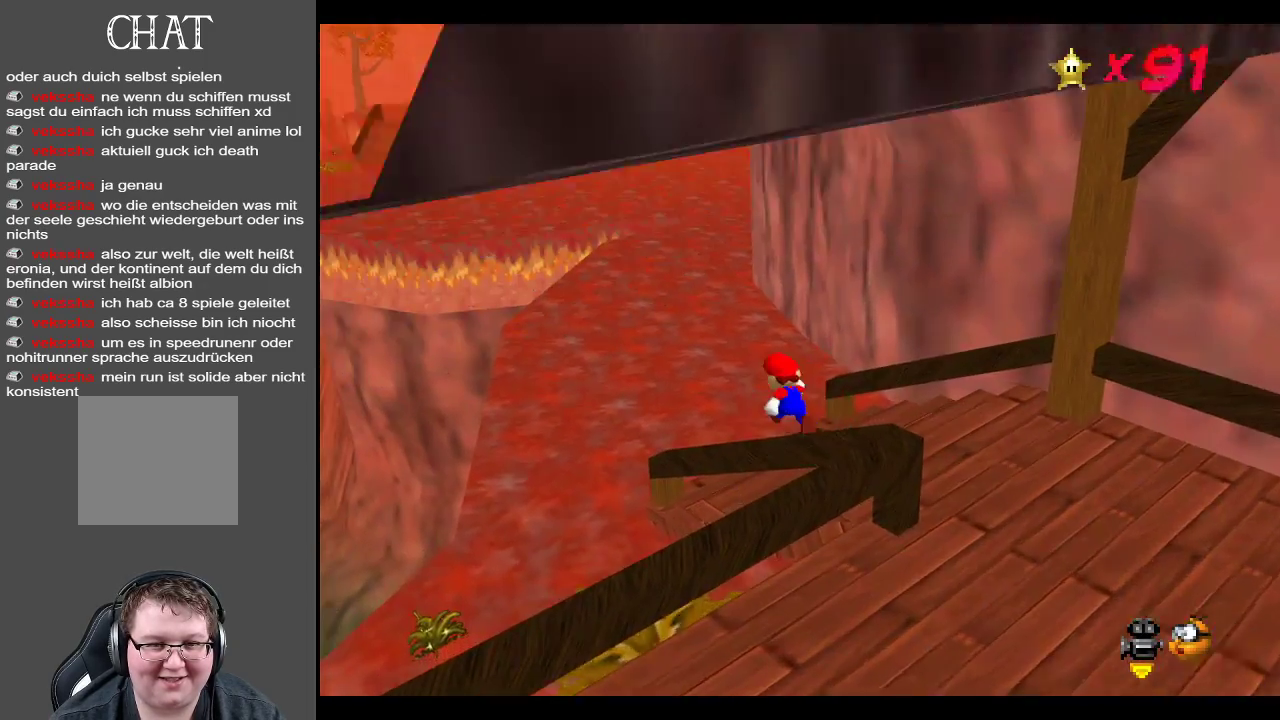
{"buttons": [], "left_stick": "up-left", "right_stick": "center", "events": [[300, "X", "down"], [467, "X", "up"]]}
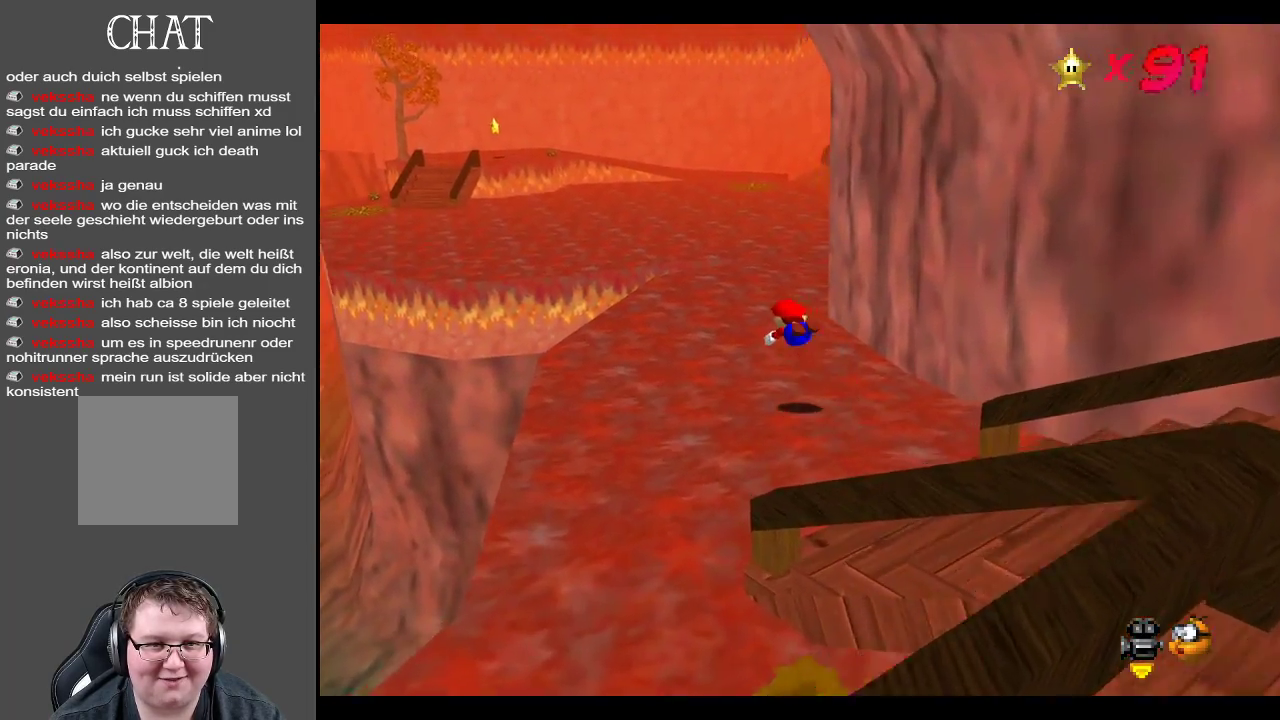
{"buttons": [], "left_stick": "up", "right_stick": "center", "events": [[300, "A", "down"], [383, "left_stick", "up"], [467, "A", "up"]]}
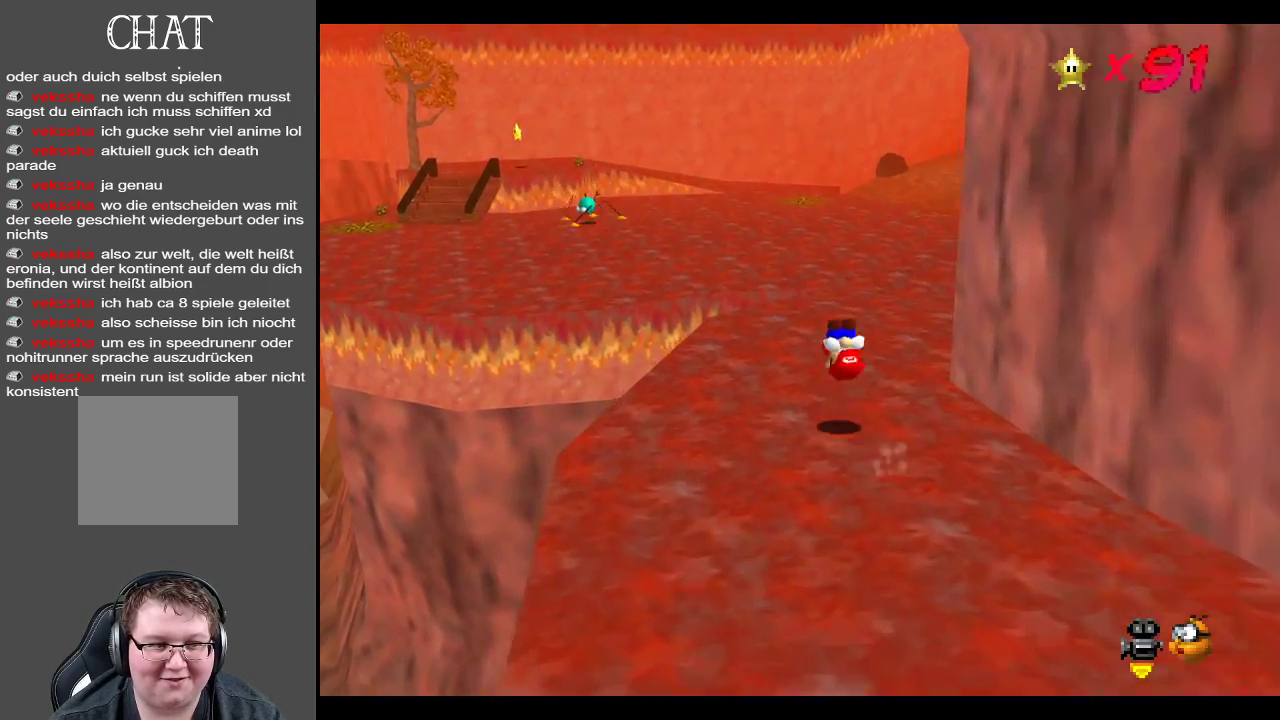
{"buttons": [], "left_stick": "up", "right_stick": "center", "events": []}
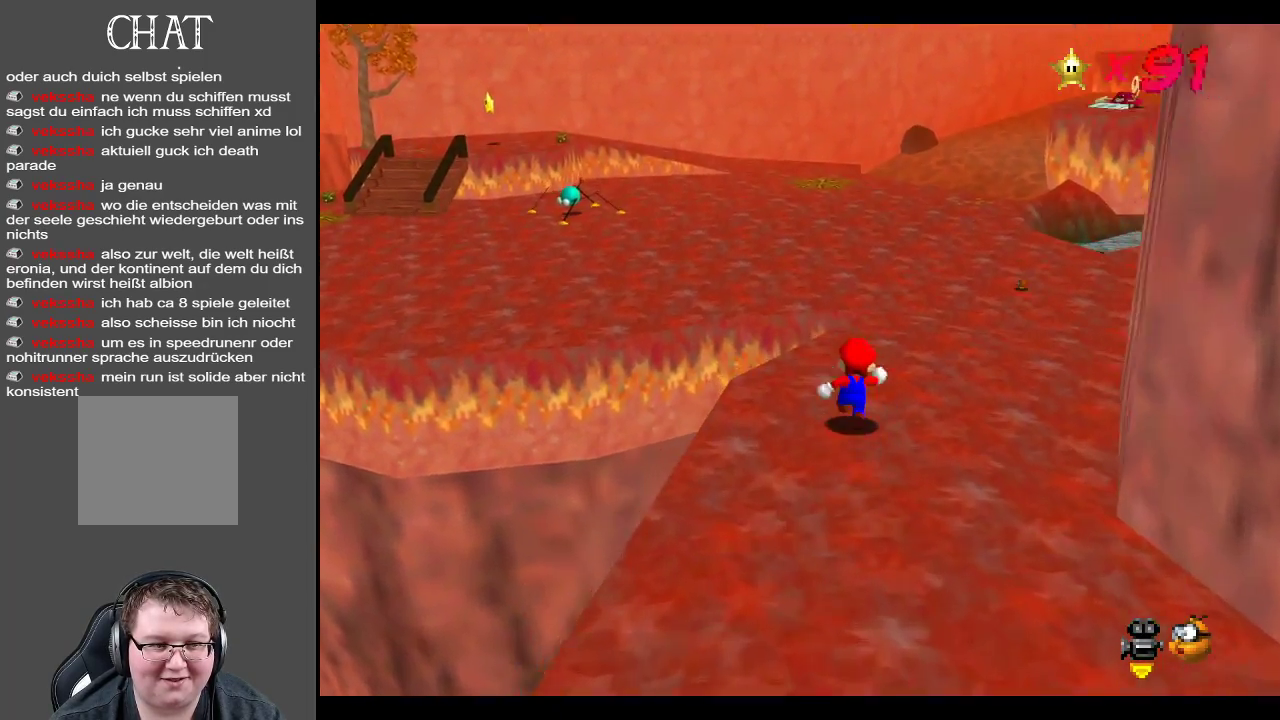
{"buttons": [], "left_stick": "up", "right_stick": "center", "events": [[183, "X", "down"], [350, "X", "up"]]}
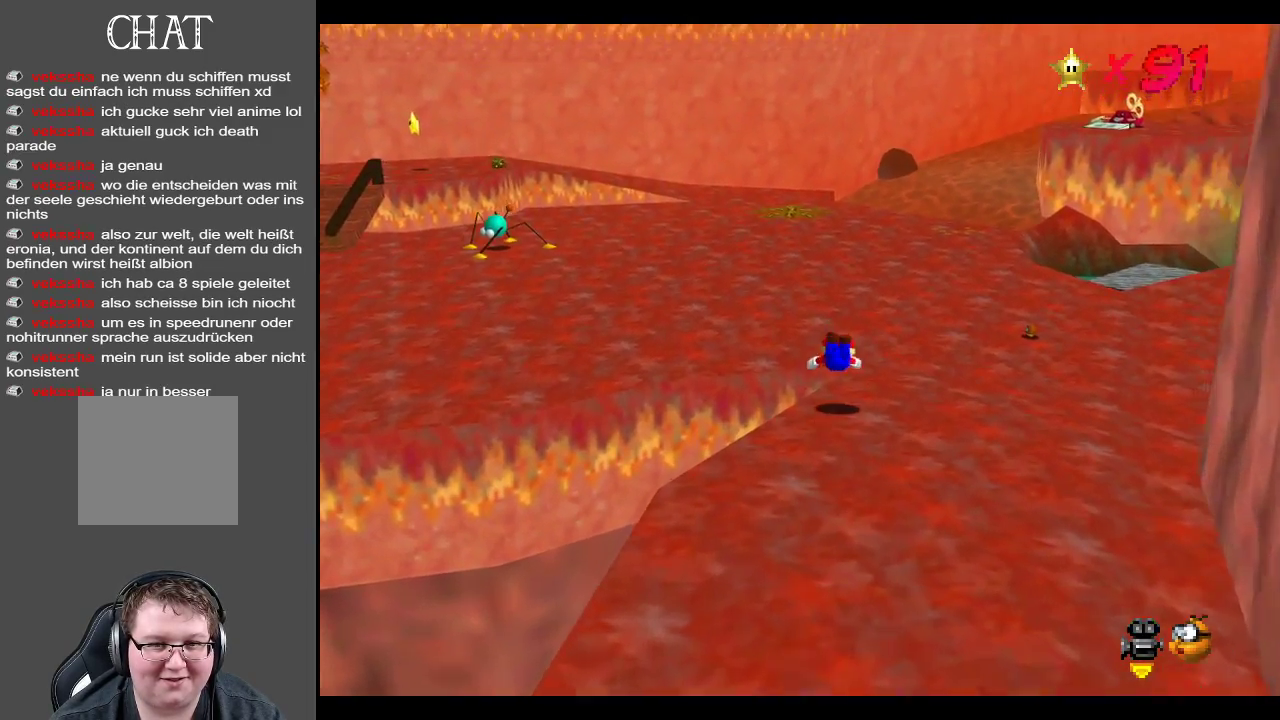
{"buttons": [], "left_stick": "up", "right_stick": "center", "events": [[217, "A", "down"], [400, "A", "up"]]}
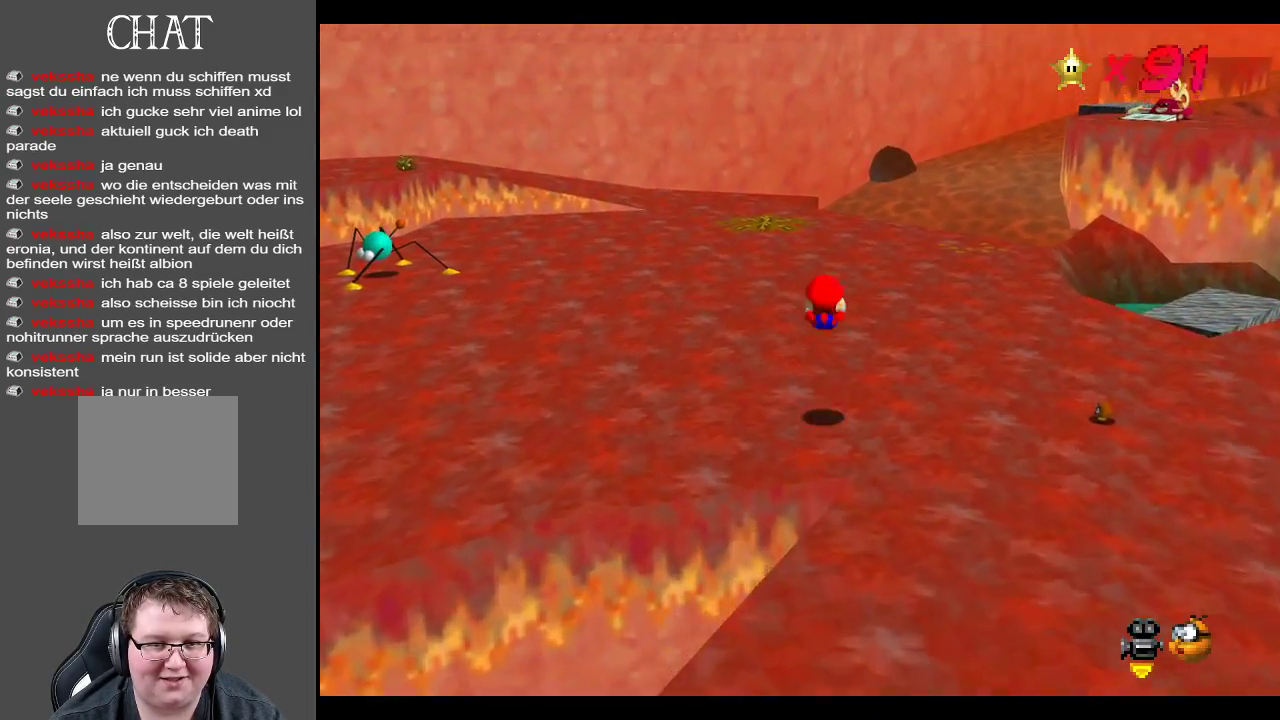
{"buttons": ["X"], "left_stick": "up", "right_stick": "center", "events": [[450, "X", "down"]]}
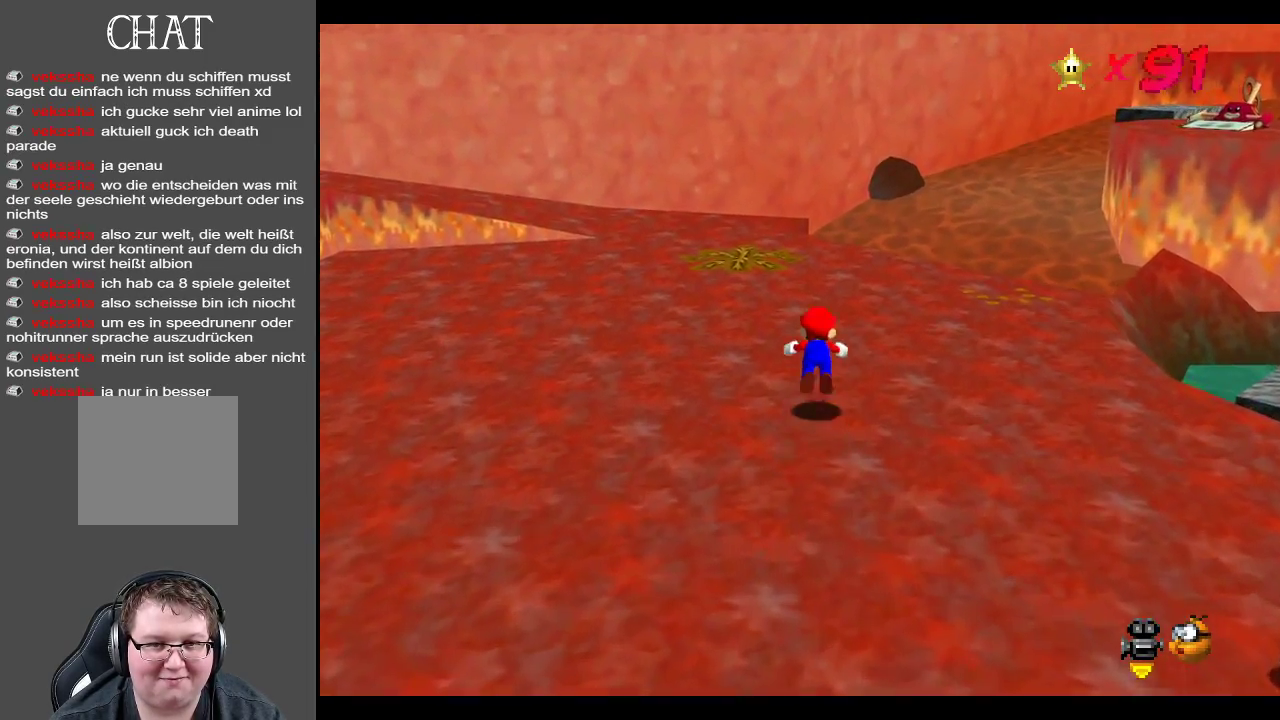
{"buttons": [], "left_stick": "center", "right_stick": "center", "events": [[50, "X", "up"], [150, "left_stick", "up-left"], [383, "A", "down"], [450, "A", "up"], [467, "left_stick", "center"]]}
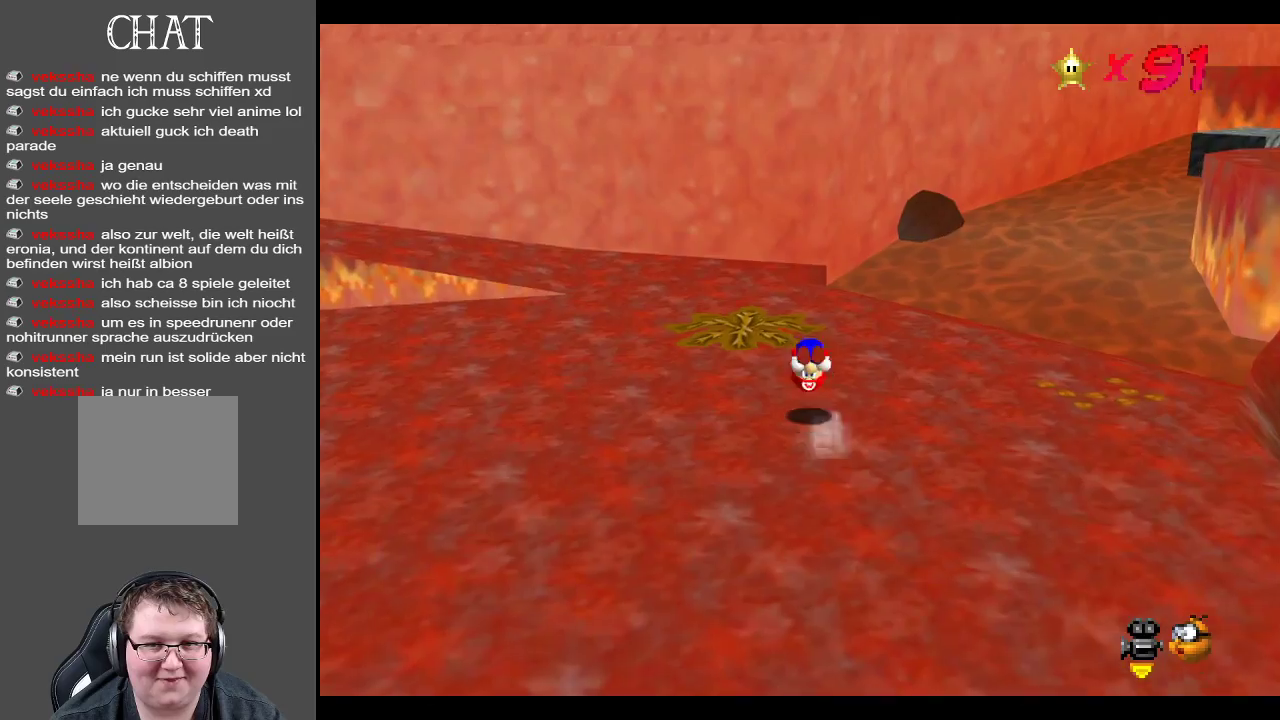
{"buttons": [], "left_stick": "right", "right_stick": "center", "events": [[67, "Y", "down"], [67, "left_stick", "down-right"], [183, "Y", "up"], [250, "left_stick", "right"]]}
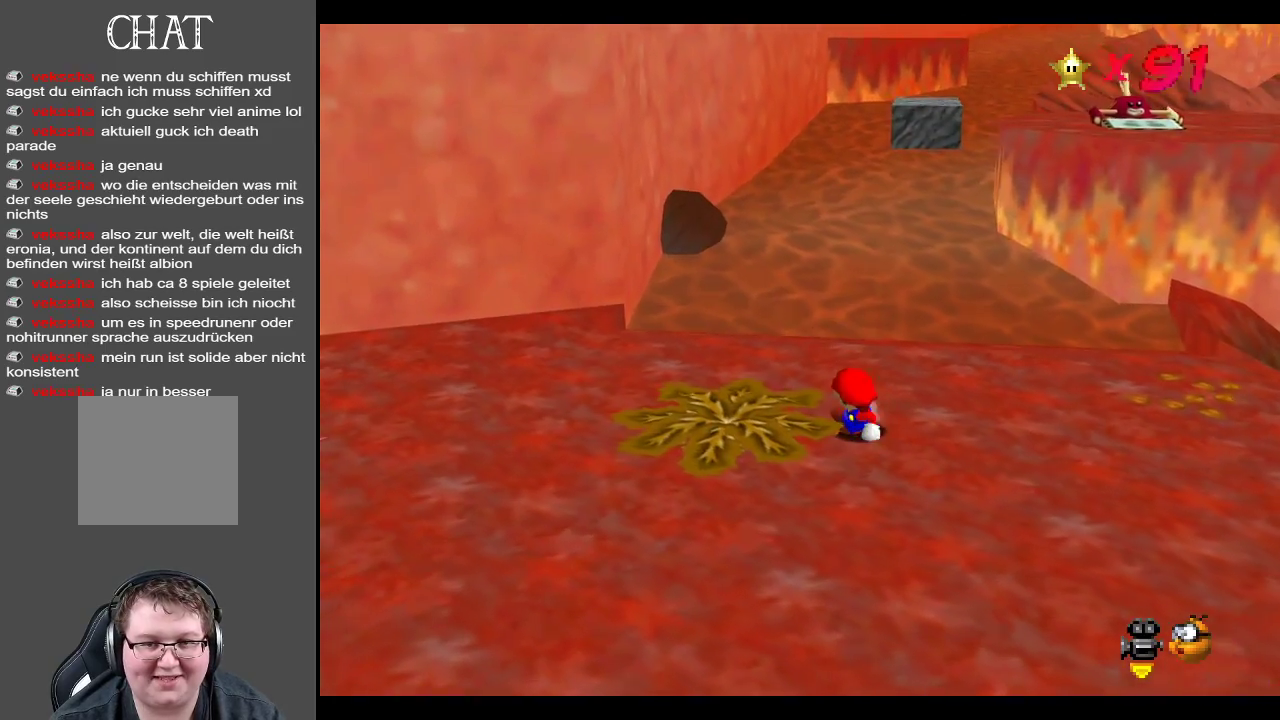
{"buttons": [], "left_stick": "down-right", "right_stick": "center", "events": [[67, "left_stick", "down-right"]]}
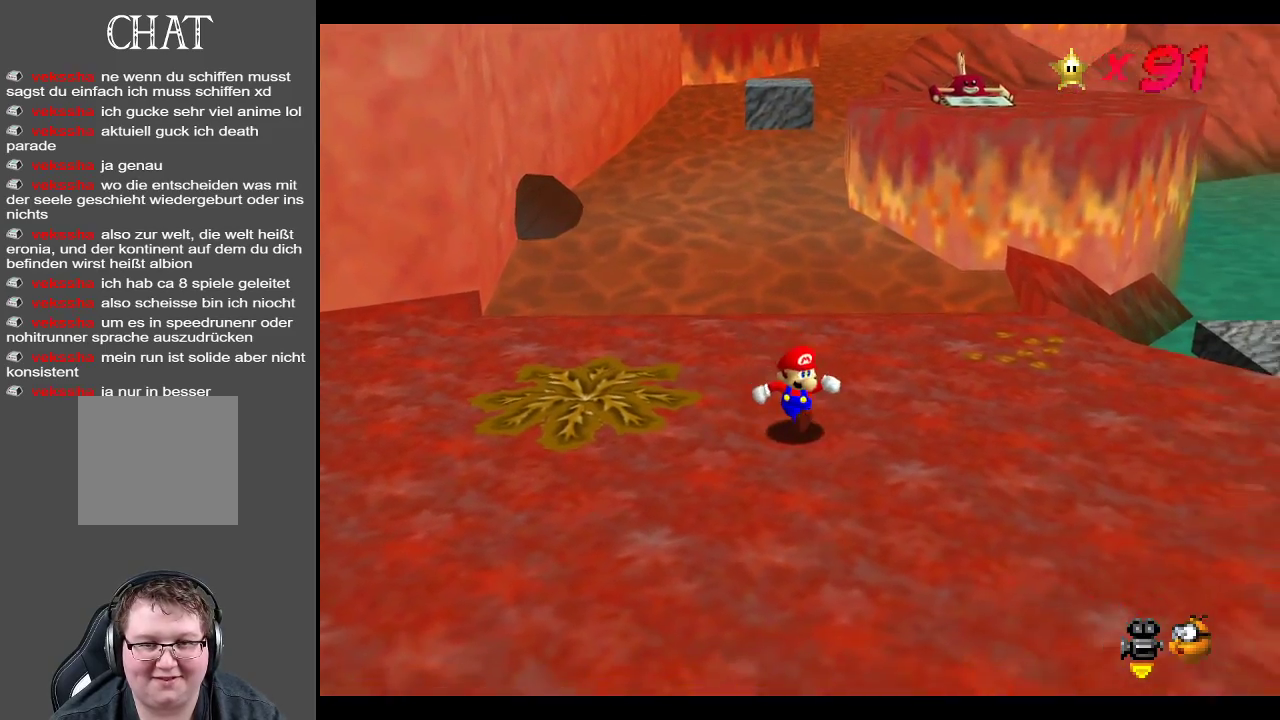
{"buttons": [], "left_stick": "down", "right_stick": "center", "events": [[433, "left_stick", "down"]]}
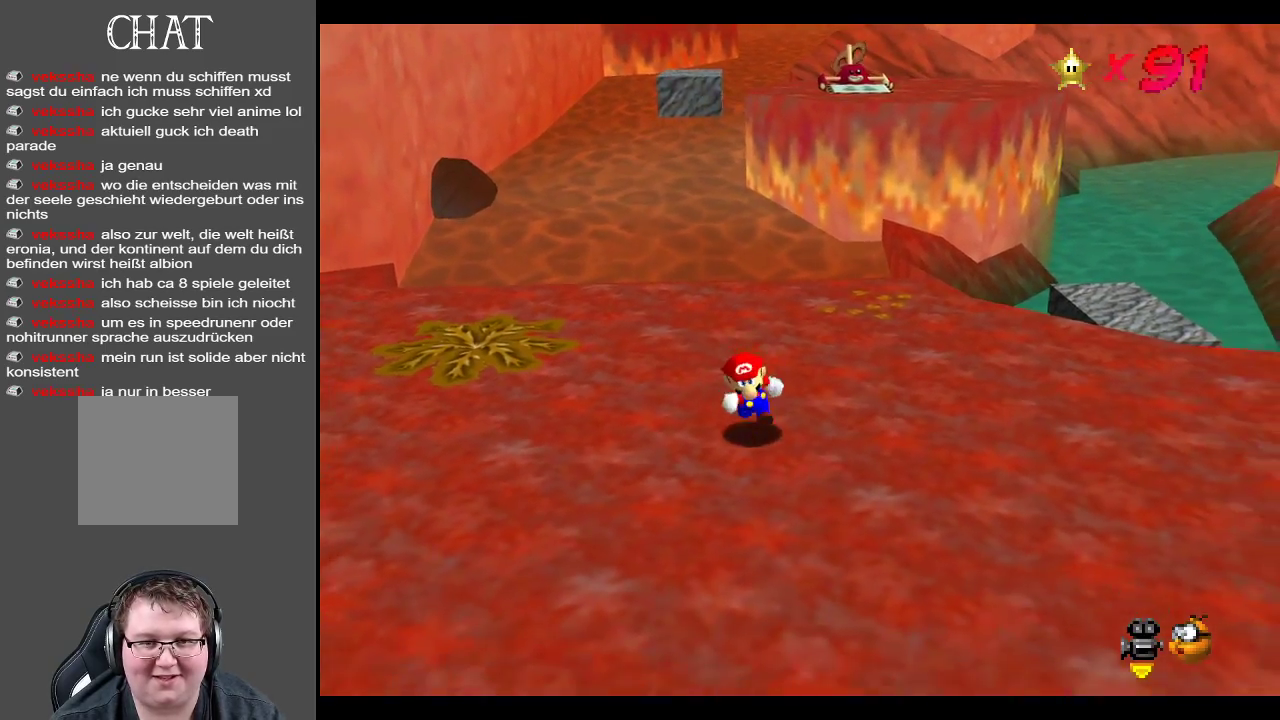
{"buttons": [], "left_stick": "up", "right_stick": "center", "events": [[150, "left_stick", "right"], [250, "left_stick", "up-right"], [433, "left_stick", "up"]]}
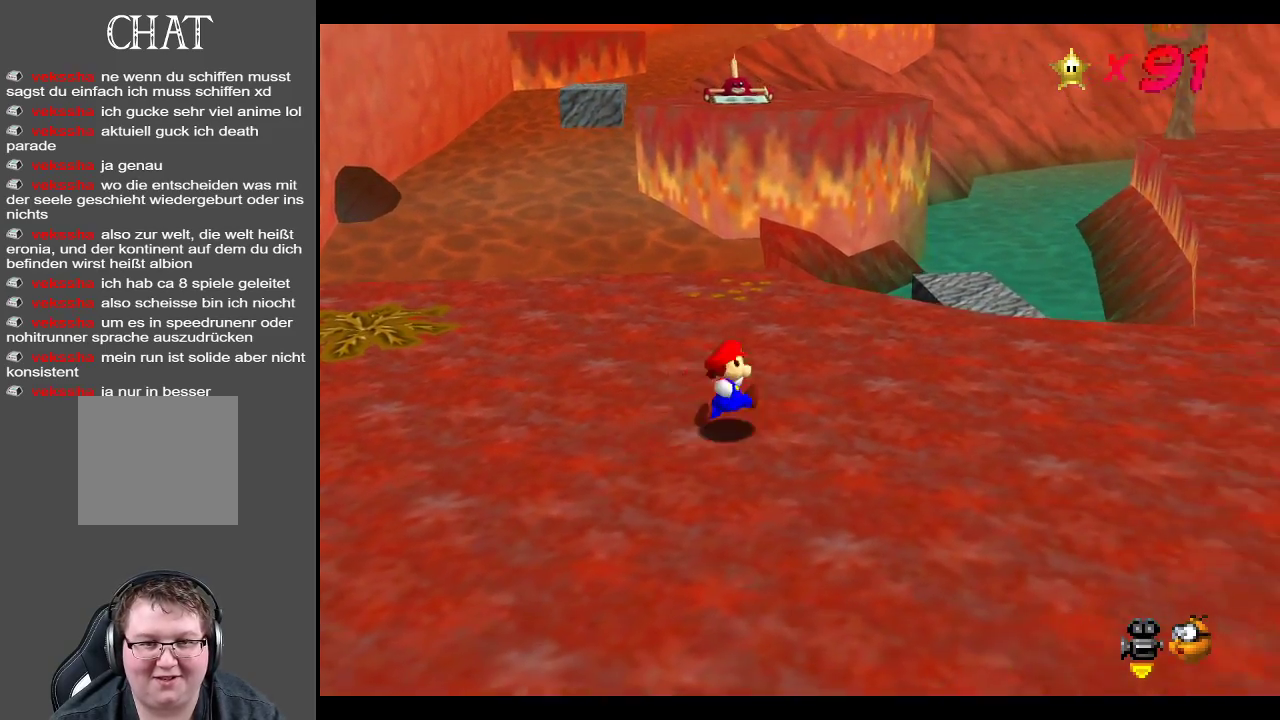
{"buttons": ["A"], "left_stick": "up-right", "right_stick": "center", "events": [[383, "A", "down"], [450, "left_stick", "up-right"]]}
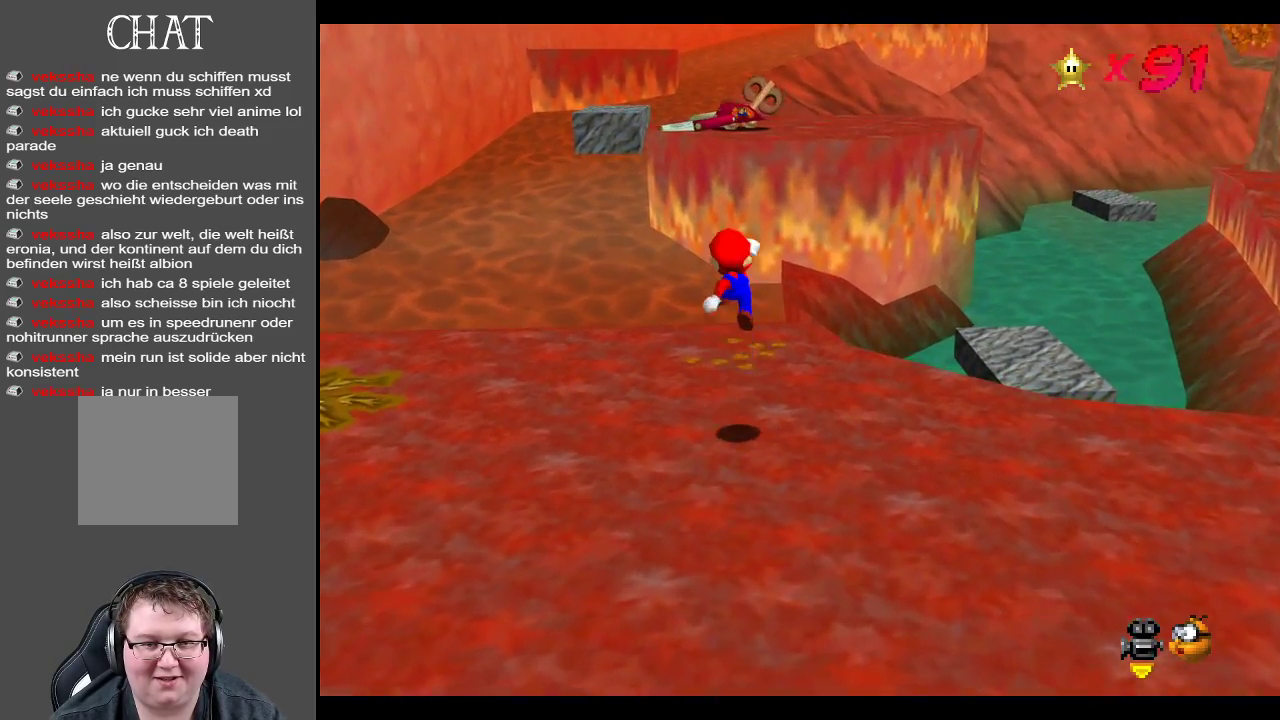
{"buttons": [], "left_stick": "up-right", "right_stick": "center", "events": [[50, "A", "up"]]}
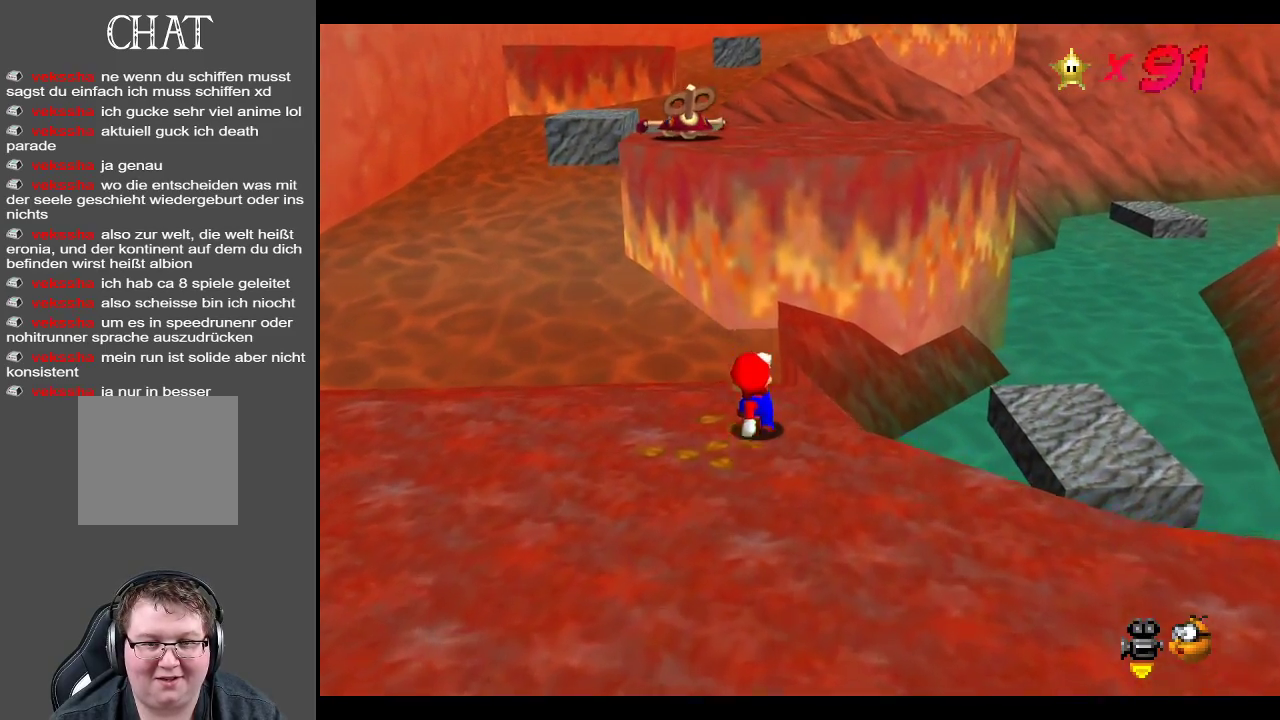
{"buttons": ["A"], "left_stick": "up-right", "right_stick": "center", "events": [[67, "A", "down"]]}
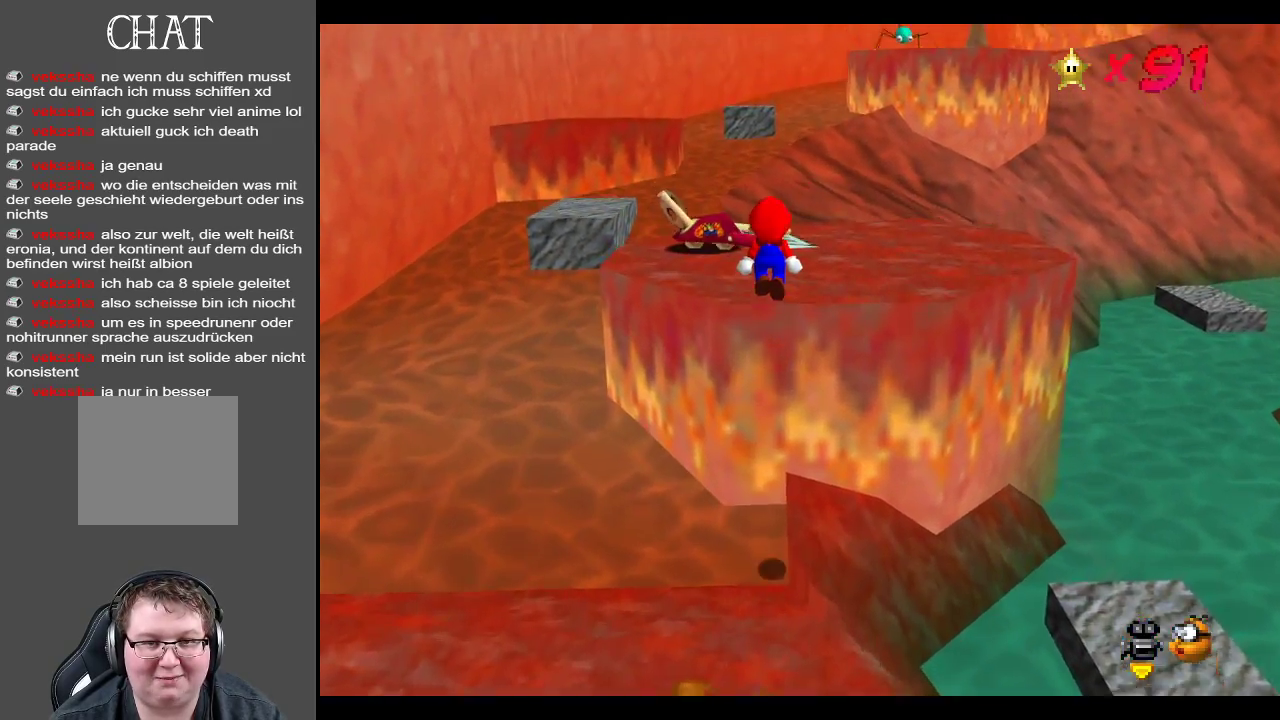
{"buttons": [], "left_stick": "up-left", "right_stick": "center", "events": [[217, "A", "up"], [283, "left_stick", "up-left"]]}
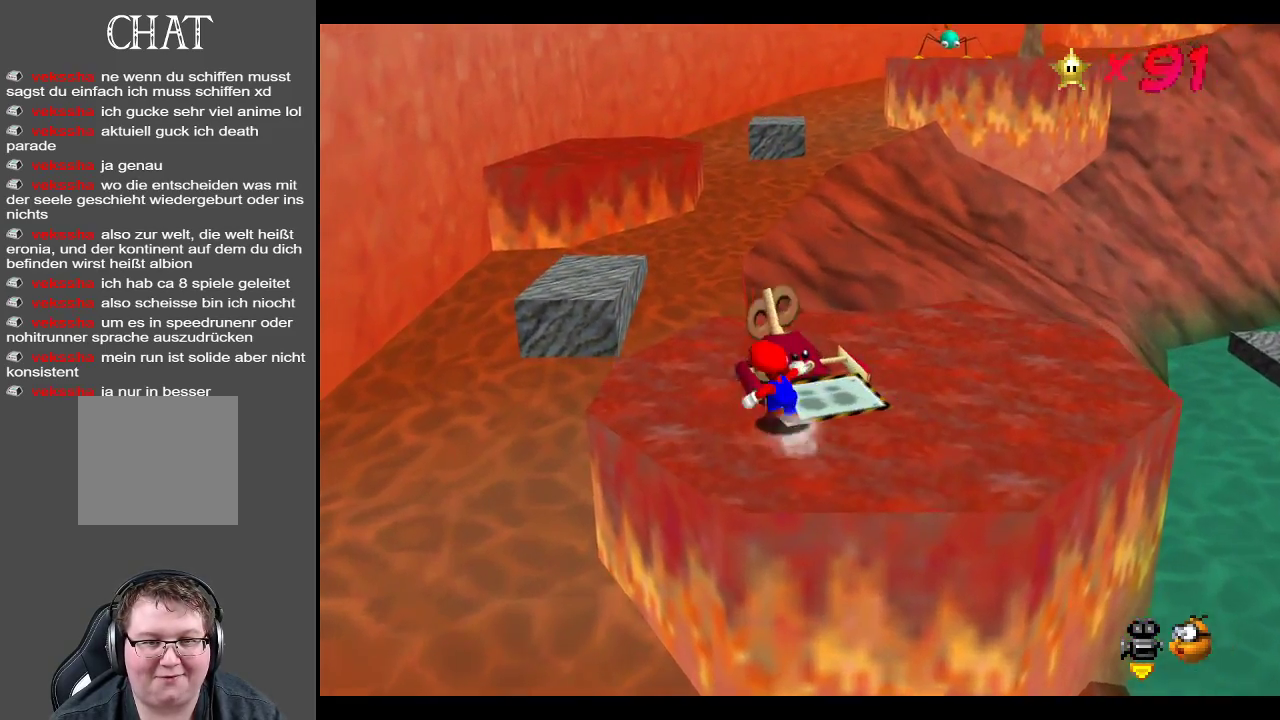
{"buttons": ["A"], "left_stick": "up-left", "right_stick": "center", "events": [[300, "A", "down"]]}
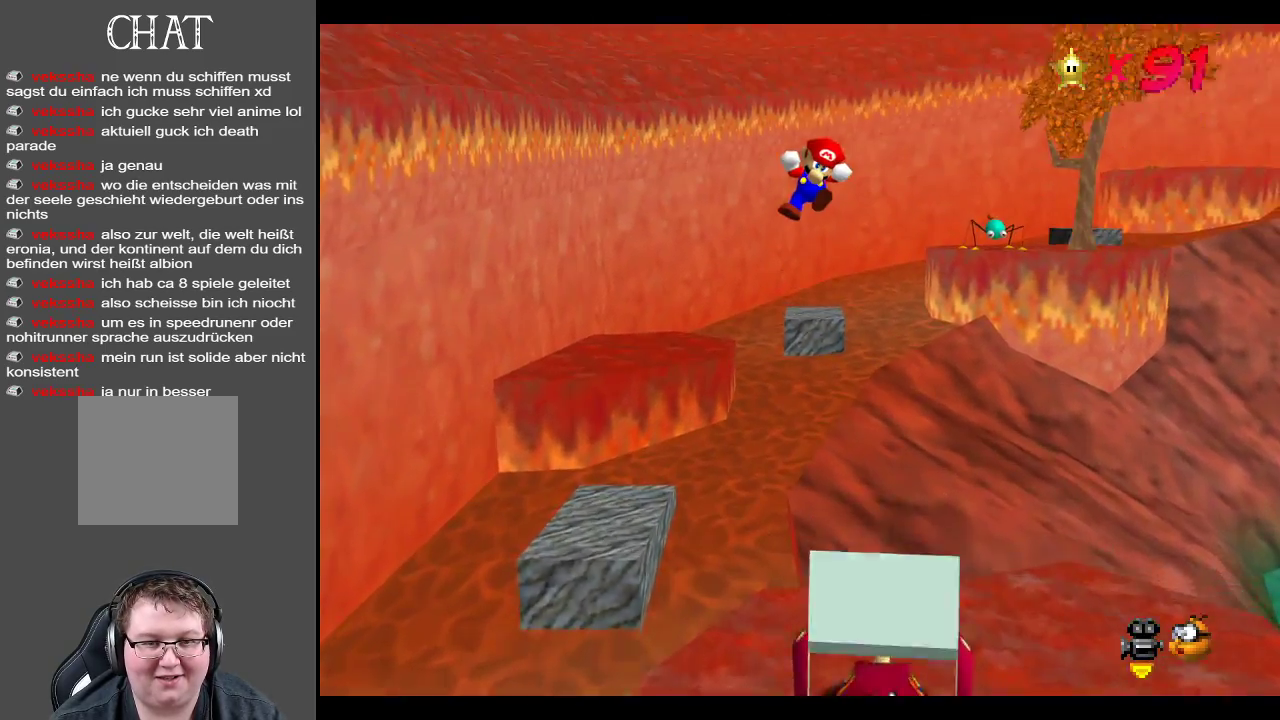
{"buttons": ["A"], "left_stick": "down-right", "right_stick": "center", "events": [[100, "left_stick", "down-left"], [400, "left_stick", "down-right"]]}
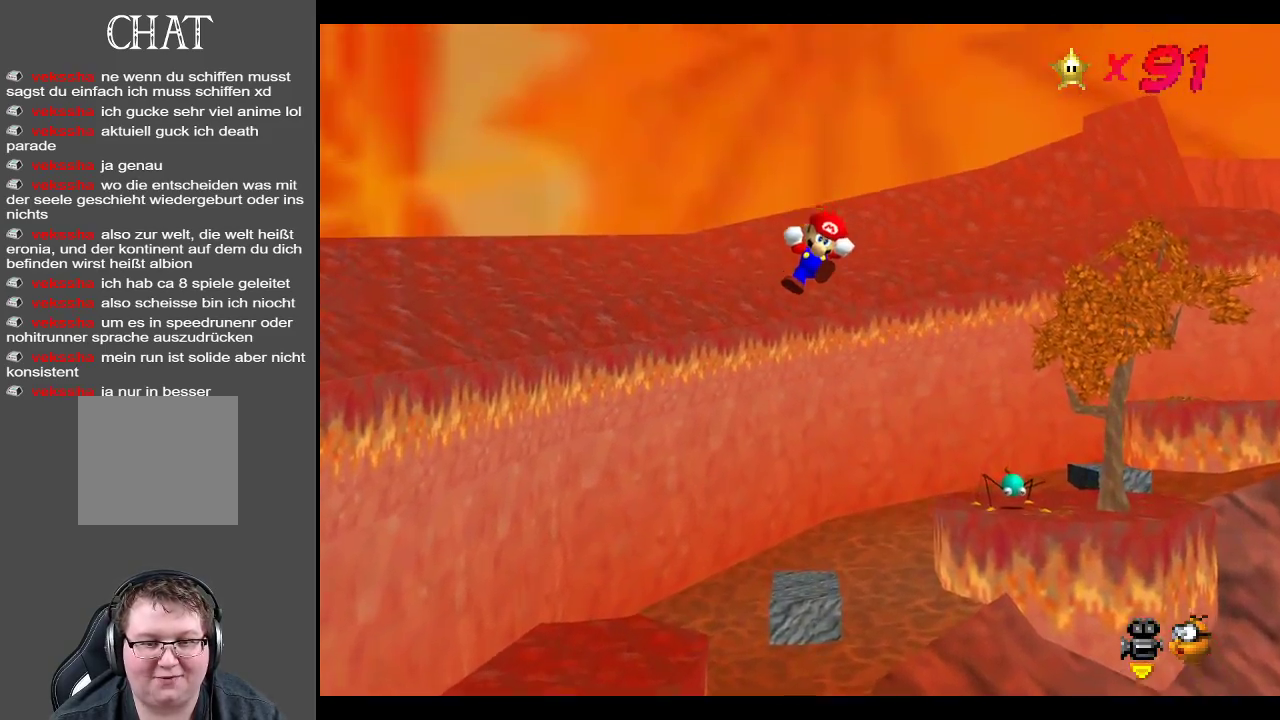
{"buttons": [], "left_stick": "right", "right_stick": "center", "events": [[67, "A", "up"], [450, "left_stick", "right"]]}
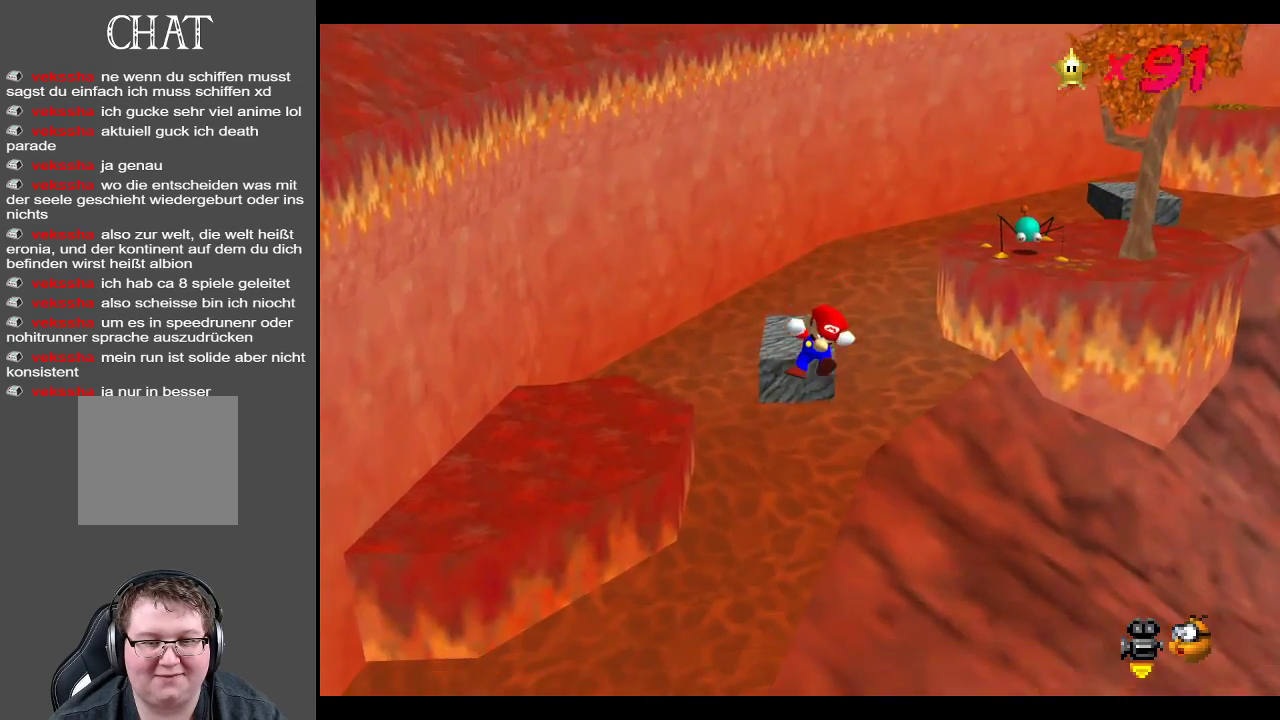
{"buttons": [], "left_stick": "center", "right_stick": "center", "events": [[100, "left_stick", "center"], [200, "left_stick", "up-left"], [500, "left_stick", "center"]]}